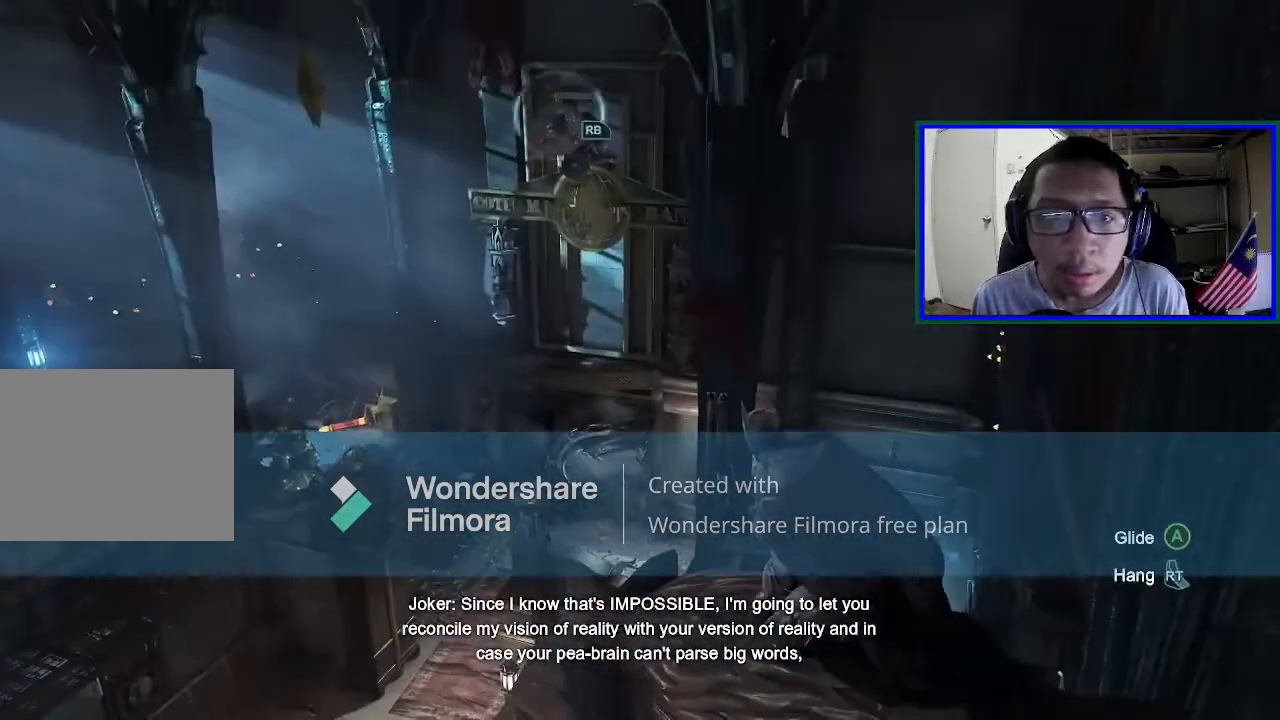
Gameplay with a controller (Xbox layout); each line is a JSON object with the inputs held at the frame after it. "events" lists button and stick changes between this image and that frame as [ms after this image, input, new state], when the widget could be followed in between. Not read: L3.
{"buttons": ["R1"], "left_stick": "center", "right_stick": "center", "events": [[333, "right_stick", "up-left"], [400, "R1", "down"], [467, "right_stick", "center"]]}
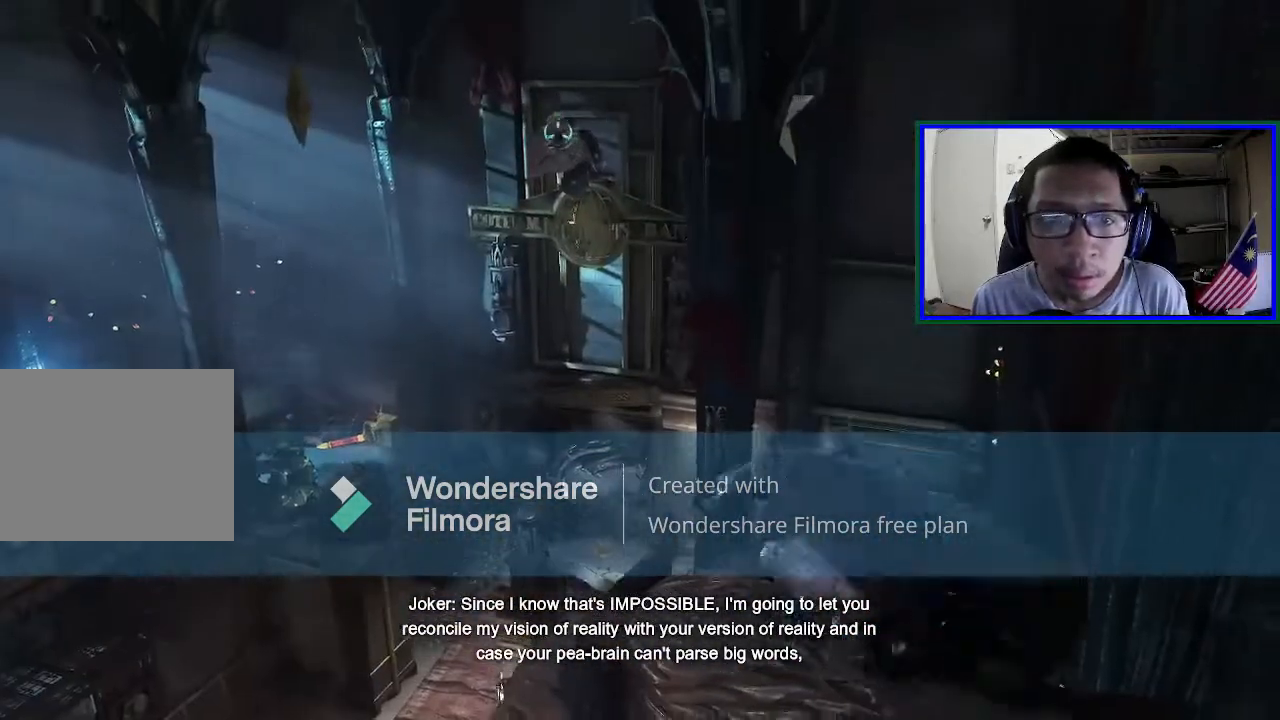
{"buttons": [], "left_stick": "center", "right_stick": "right", "events": [[67, "R1", "up"], [367, "right_stick", "right"]]}
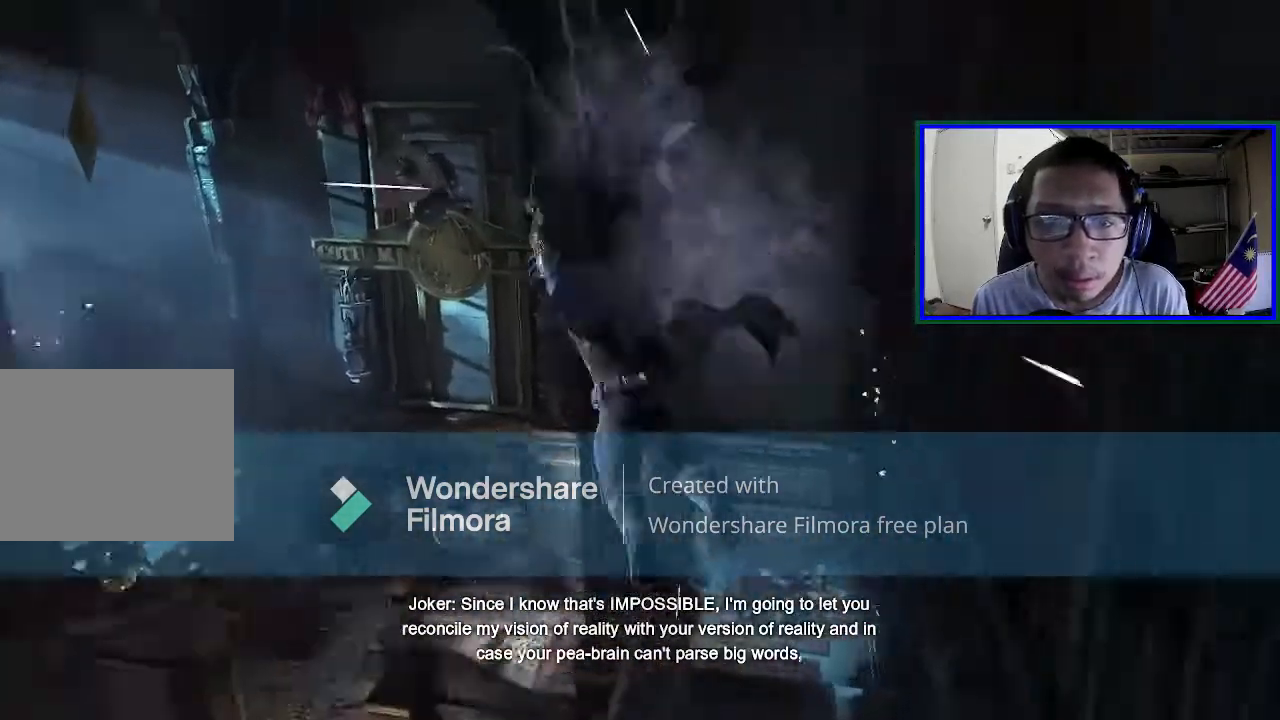
{"buttons": [], "left_stick": "center", "right_stick": "down-right", "events": [[200, "right_stick", "down-right"]]}
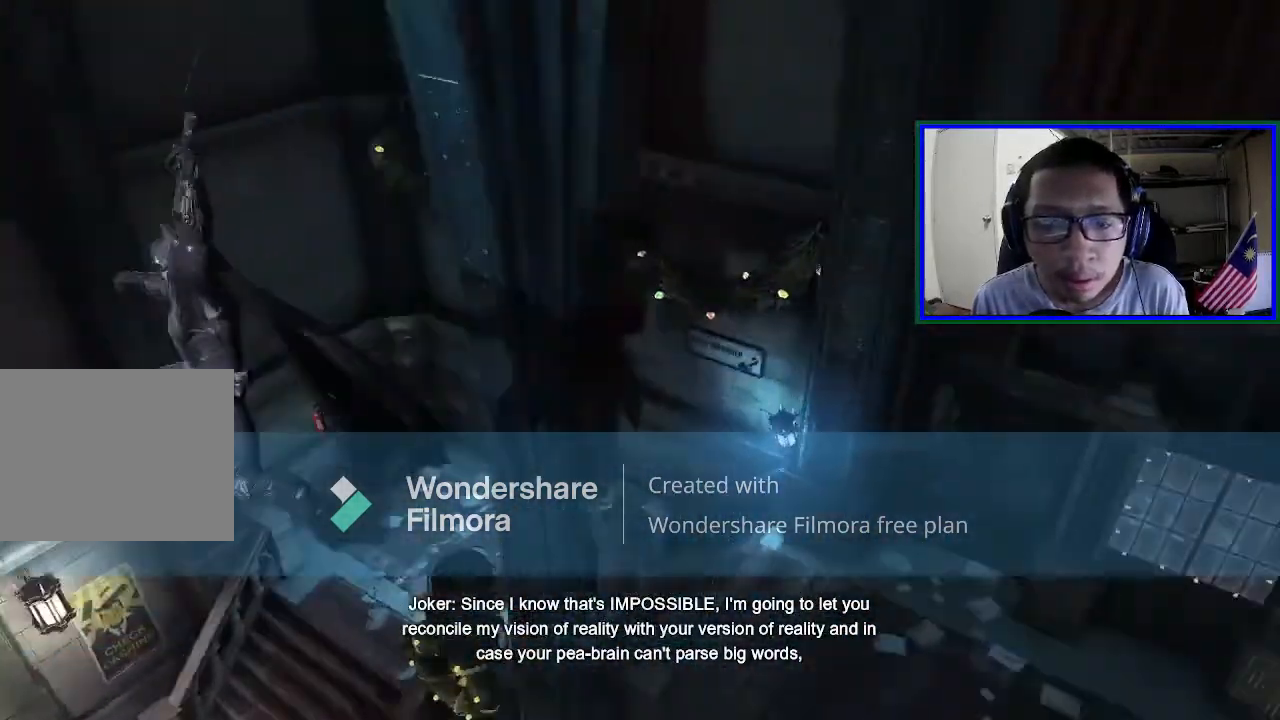
{"buttons": [], "left_stick": "center", "right_stick": "down-right", "events": []}
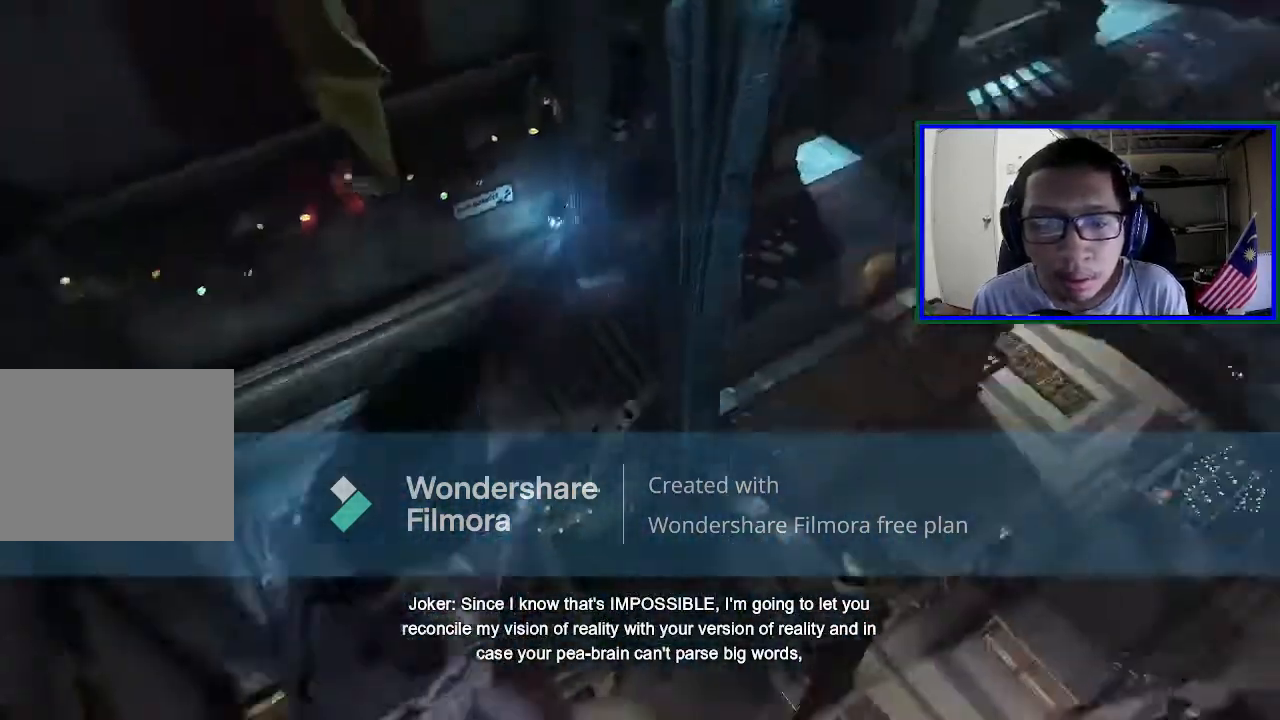
{"buttons": [], "left_stick": "center", "right_stick": "center", "events": [[200, "right_stick", "center"]]}
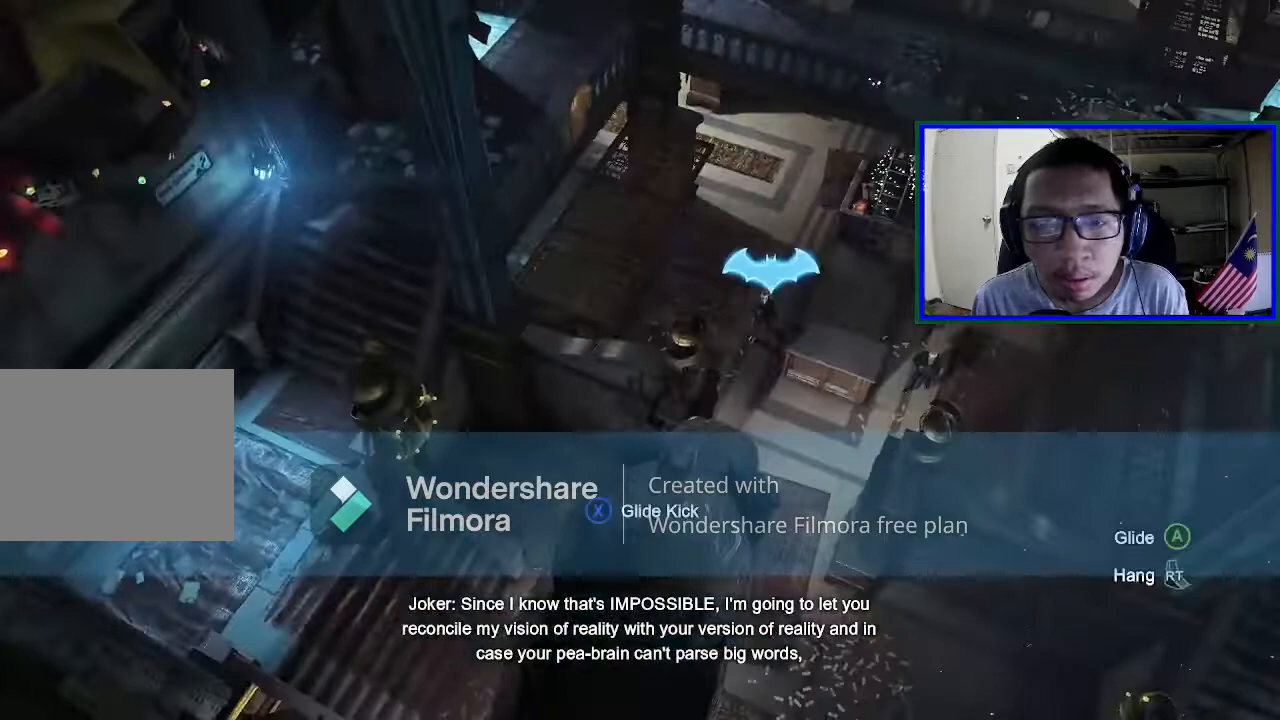
{"buttons": [], "left_stick": "center", "right_stick": "center", "events": [[400, "R2", "down"], [500, "R2", "up"]]}
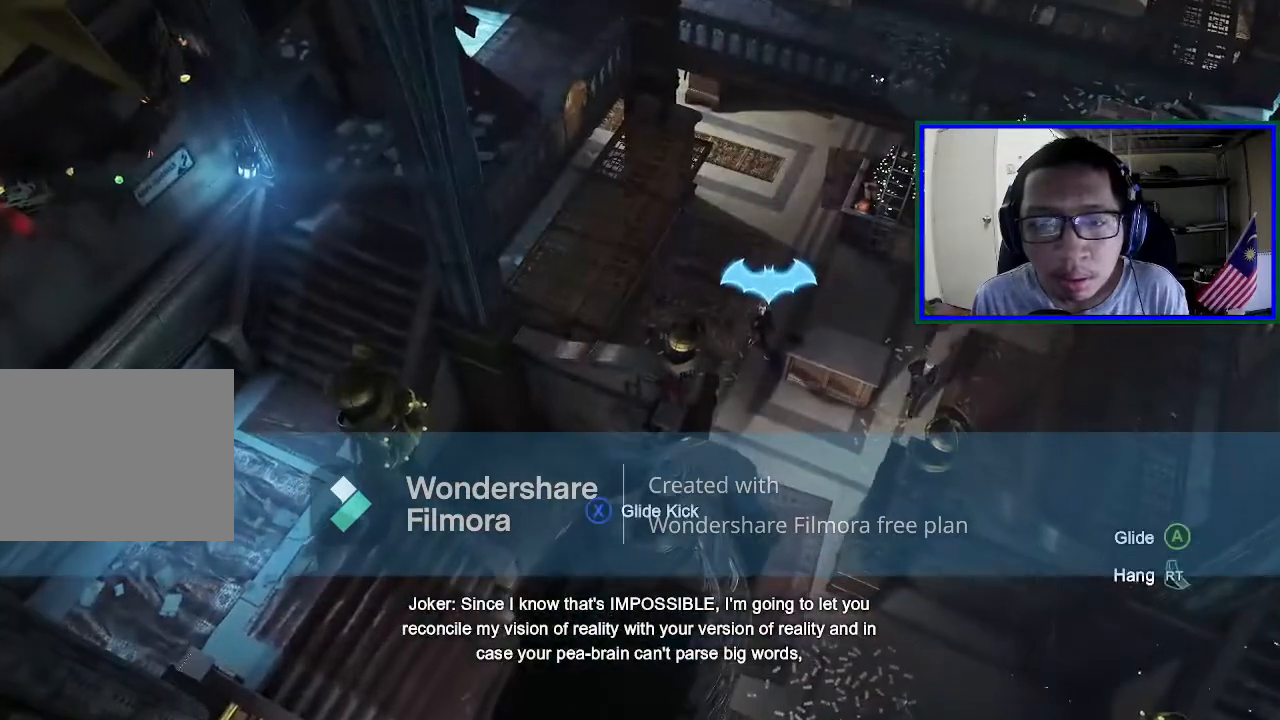
{"buttons": [], "left_stick": "center", "right_stick": "center", "events": []}
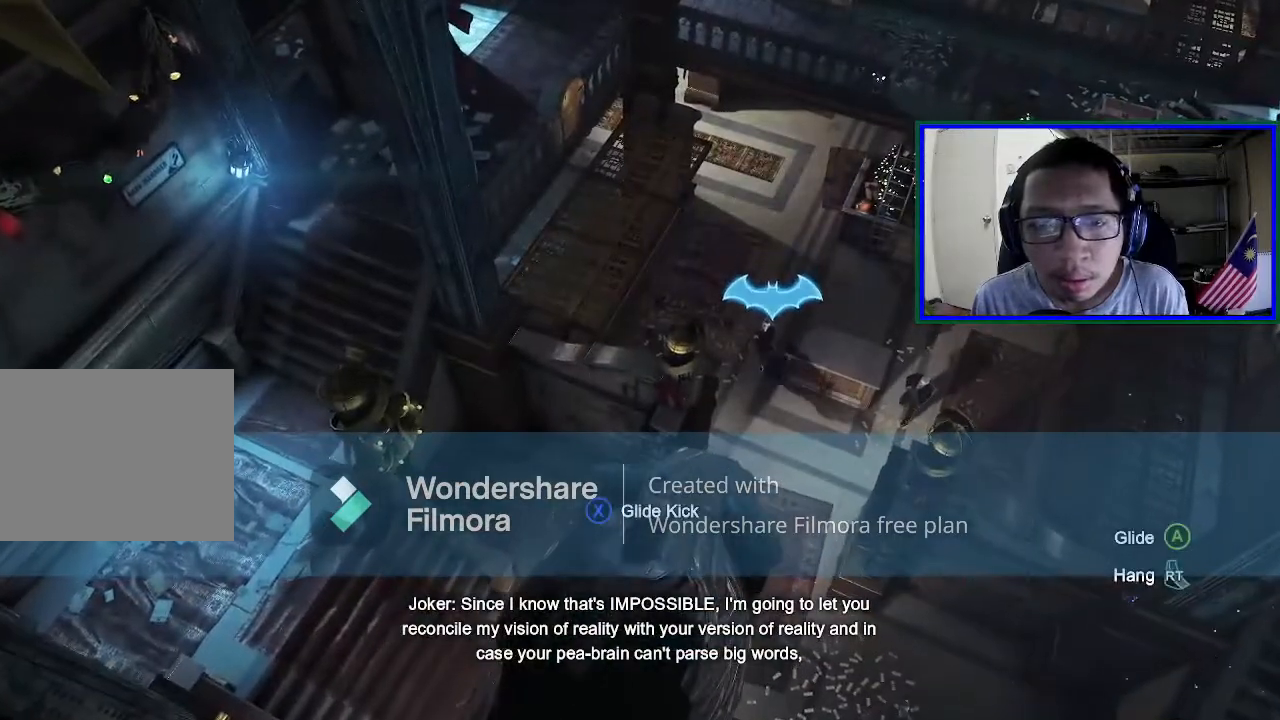
{"buttons": [], "left_stick": "center", "right_stick": "center", "events": [[333, "right_stick", "left"], [400, "right_stick", "center"]]}
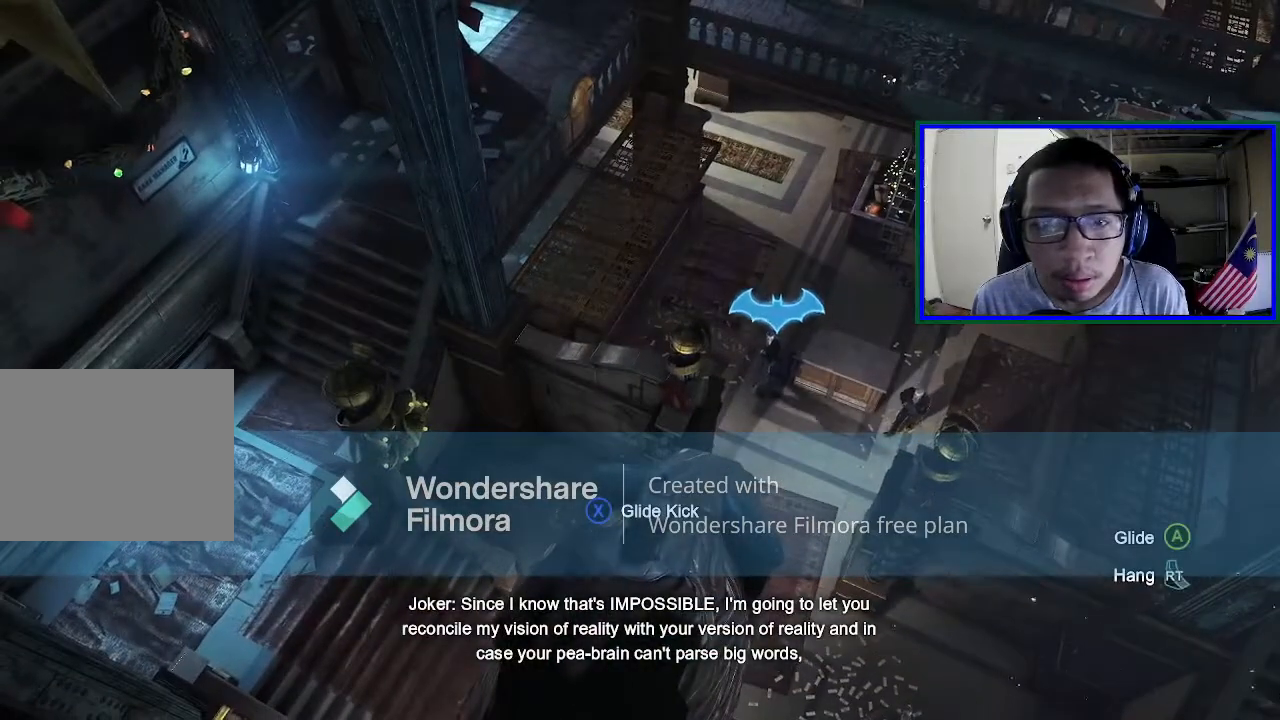
{"buttons": [], "left_stick": "center", "right_stick": "right", "events": [[333, "right_stick", "down-right"], [500, "right_stick", "right"]]}
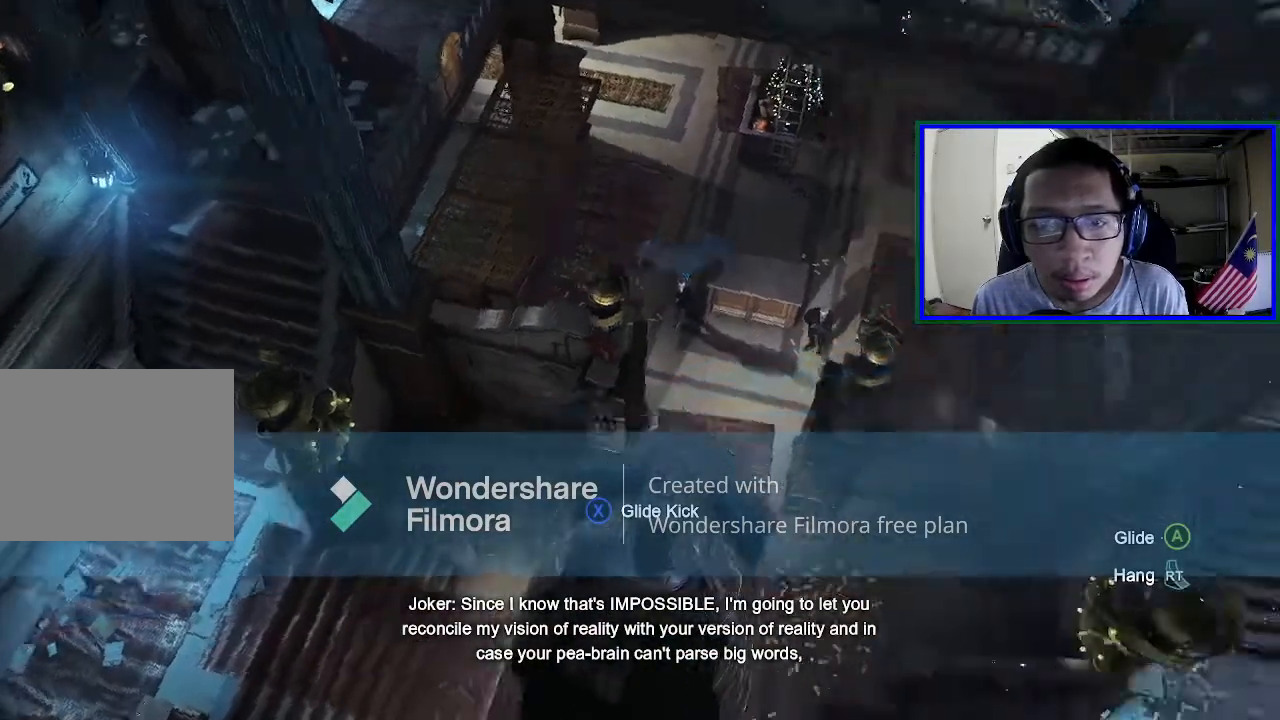
{"buttons": [], "left_stick": "center", "right_stick": "center", "events": [[133, "right_stick", "center"]]}
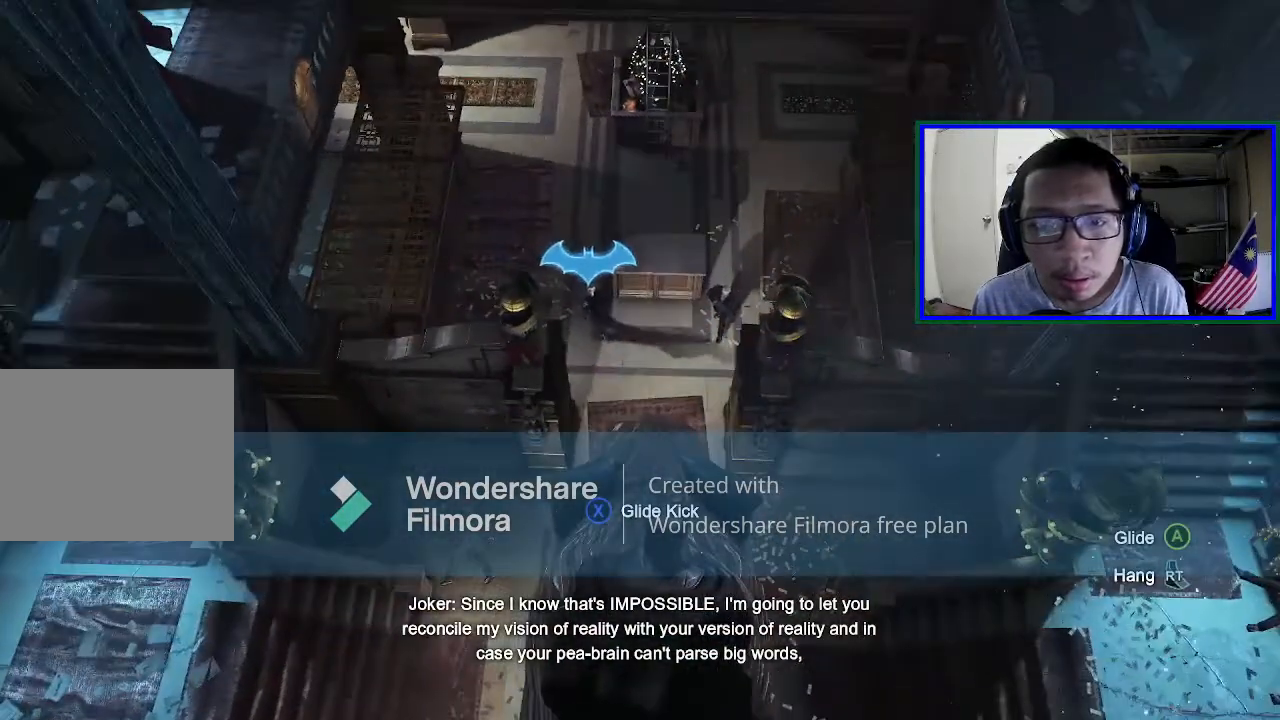
{"buttons": [], "left_stick": "center", "right_stick": "center", "events": [[67, "right_stick", "down"], [400, "right_stick", "center"]]}
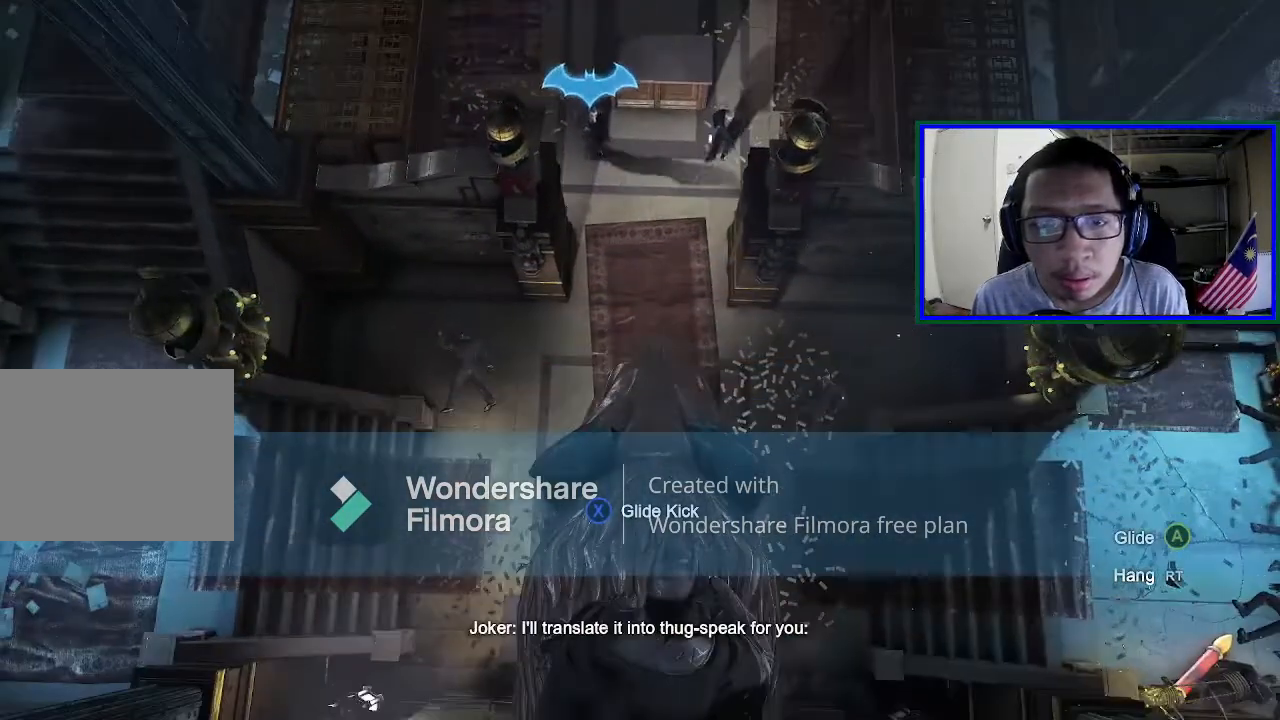
{"buttons": [], "left_stick": "center", "right_stick": "center", "events": []}
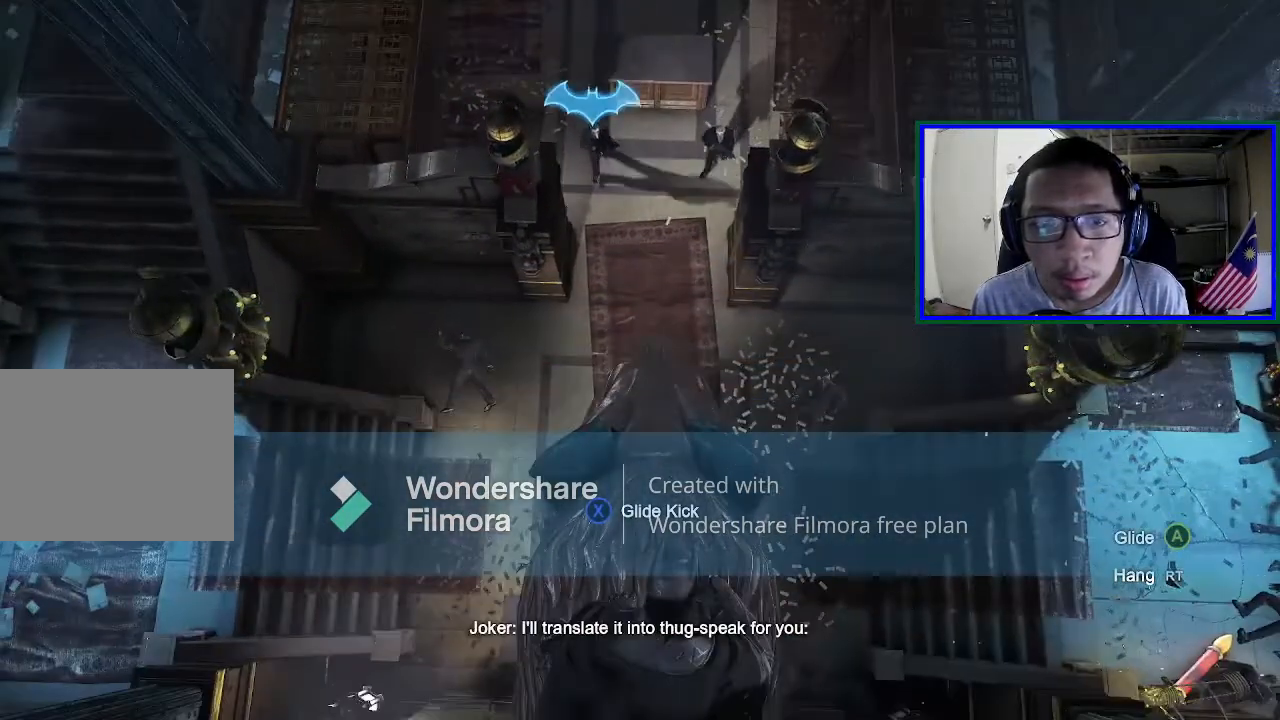
{"buttons": [], "left_stick": "center", "right_stick": "up", "events": [[467, "right_stick", "up"]]}
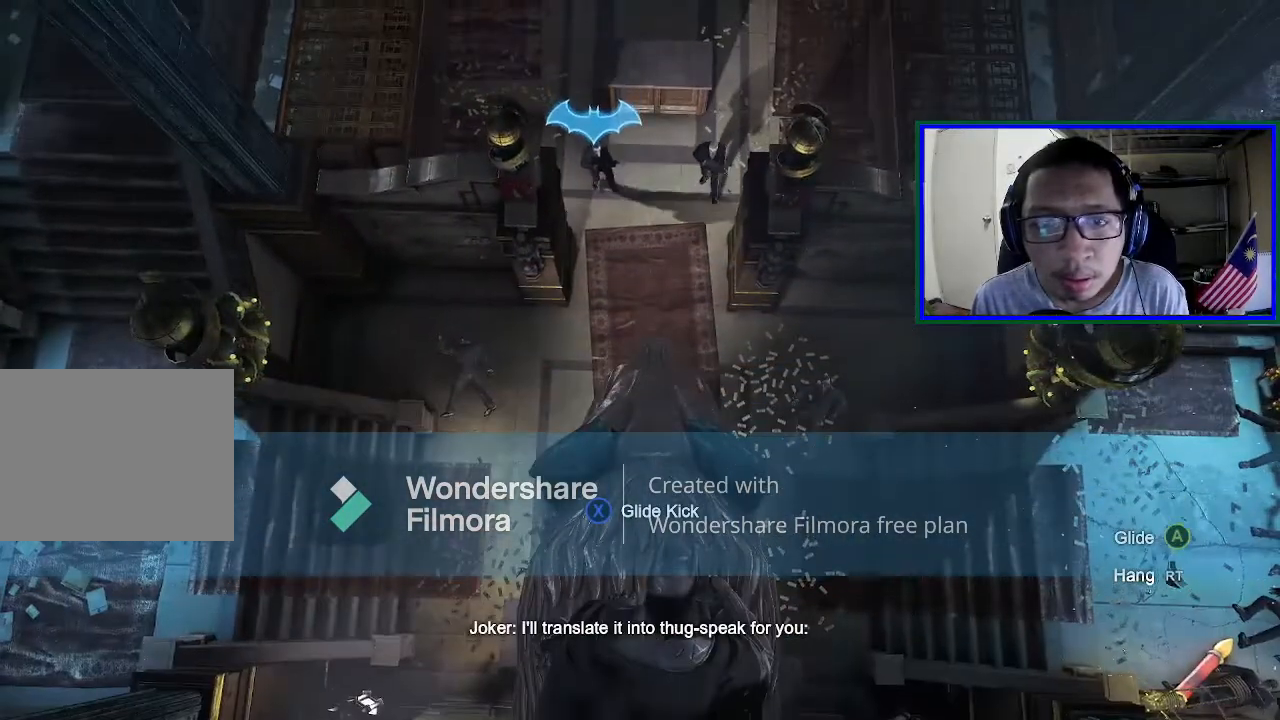
{"buttons": [], "left_stick": "center", "right_stick": "center", "events": [[367, "right_stick", "center"]]}
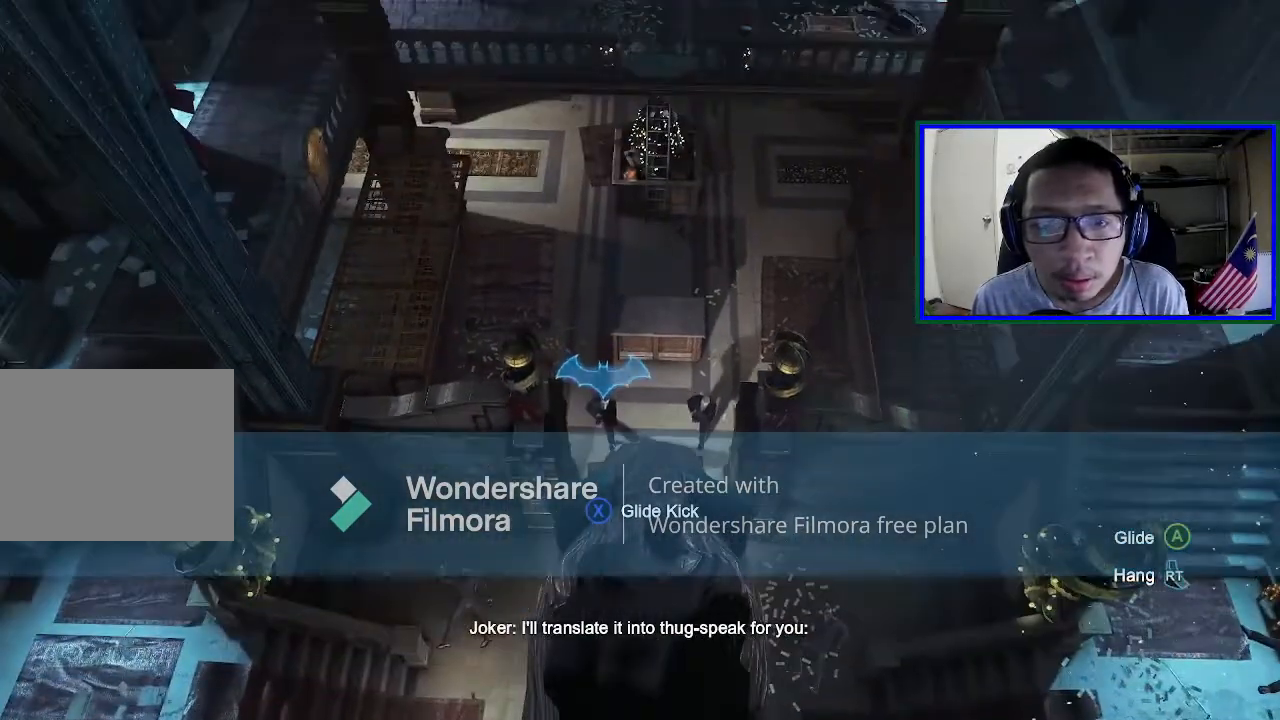
{"buttons": [], "left_stick": "center", "right_stick": "up", "events": [[333, "right_stick", "up"]]}
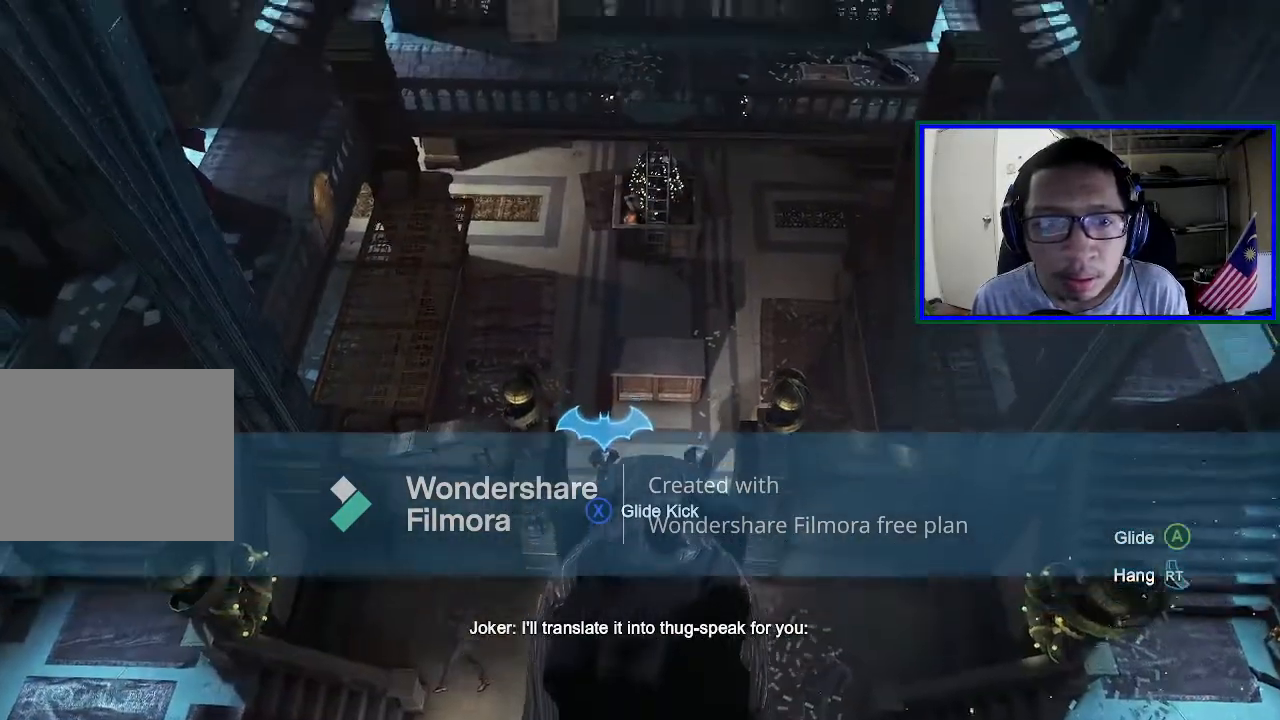
{"buttons": [], "left_stick": "center", "right_stick": "center", "events": [[267, "right_stick", "center"]]}
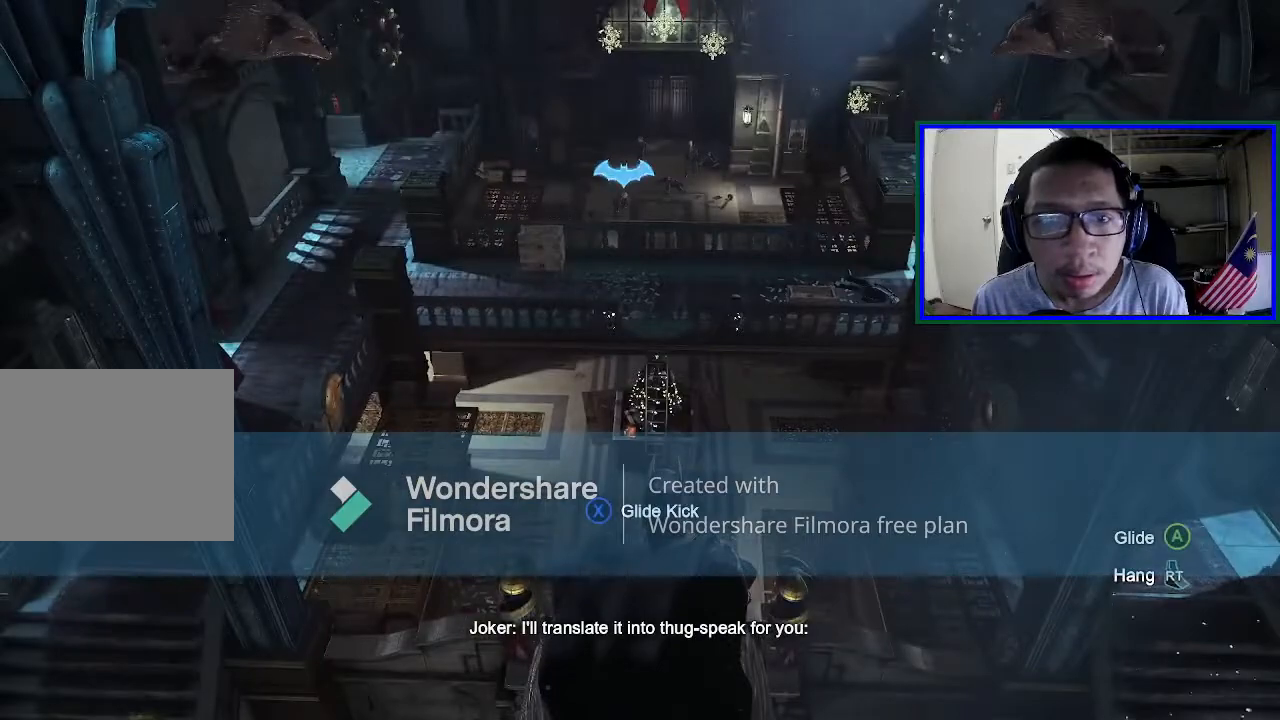
{"buttons": [], "left_stick": "center", "right_stick": "center", "events": []}
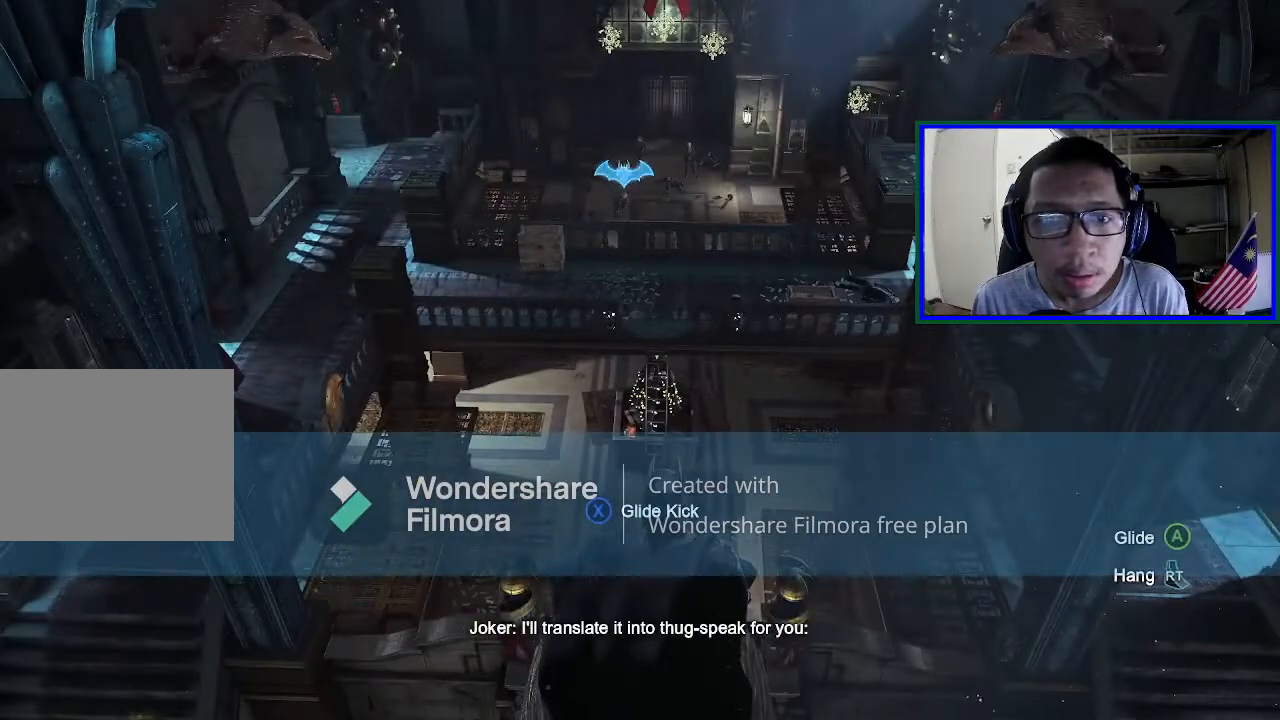
{"buttons": [], "left_stick": "center", "right_stick": "left", "events": [[500, "right_stick", "left"]]}
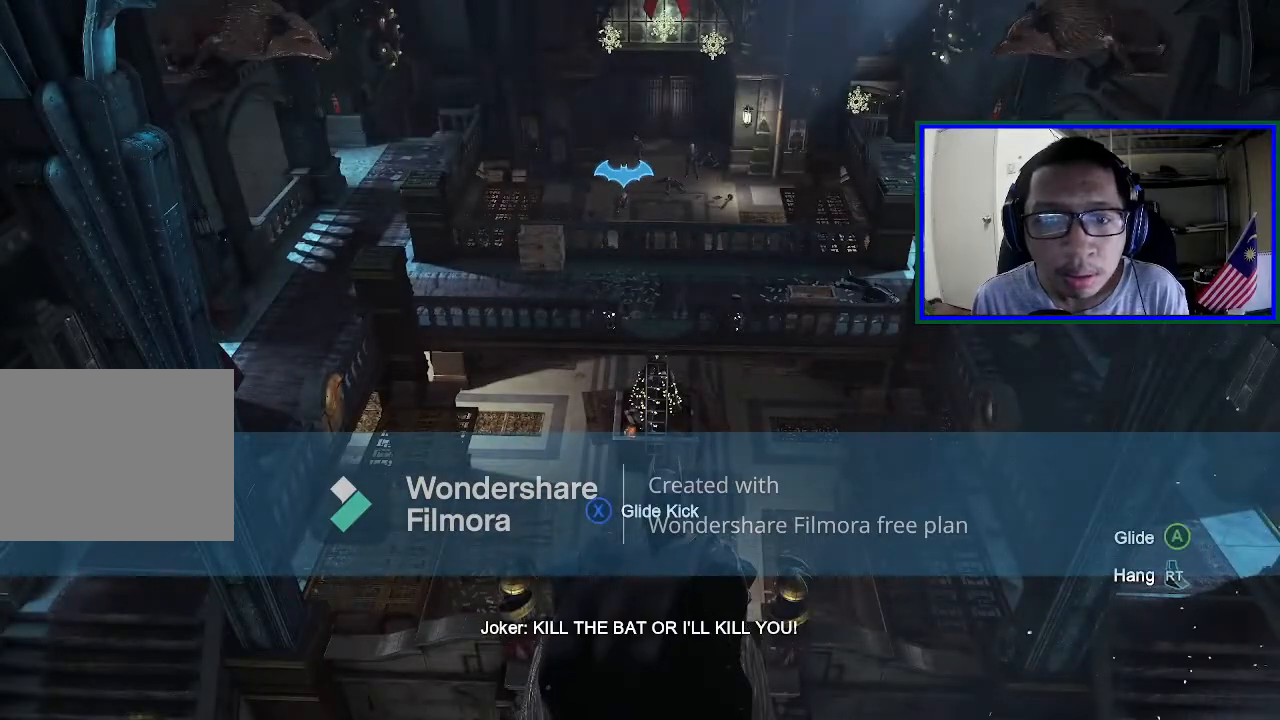
{"buttons": ["L1"], "left_stick": "center", "right_stick": "center", "events": [[400, "L1", "down"], [433, "right_stick", "center"]]}
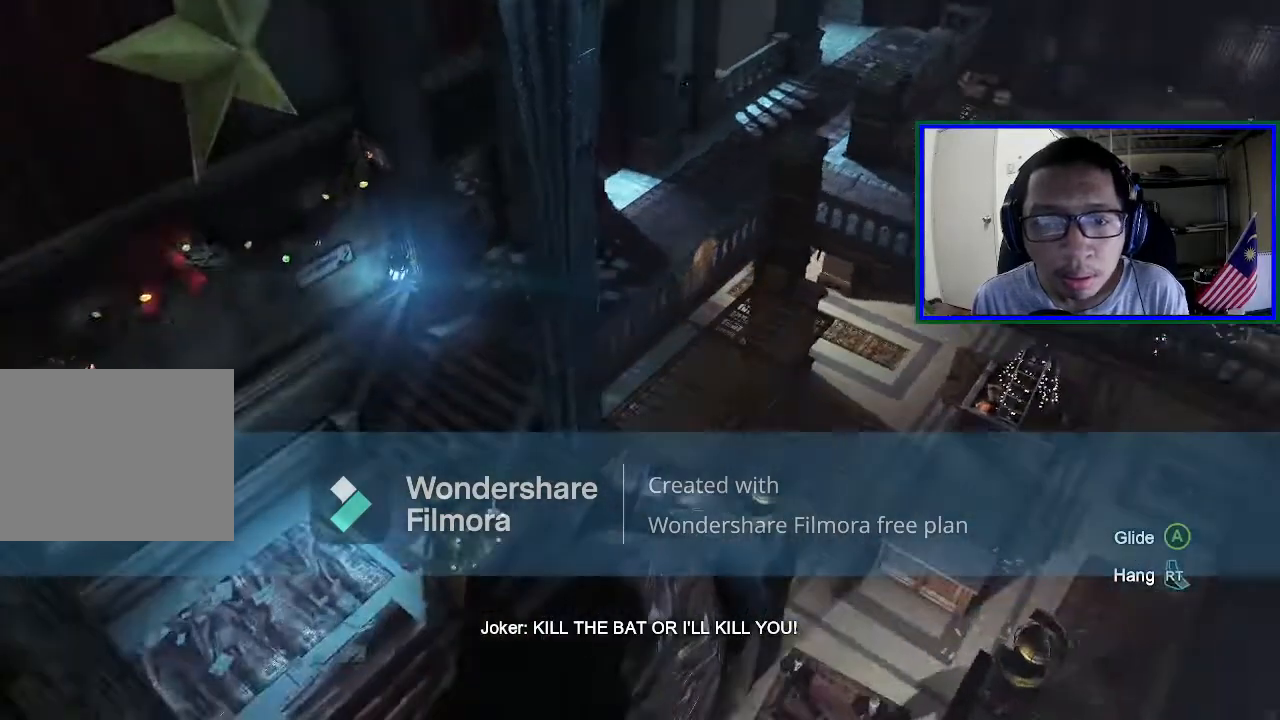
{"buttons": [], "left_stick": "center", "right_stick": "center", "events": [[33, "L1", "up"]]}
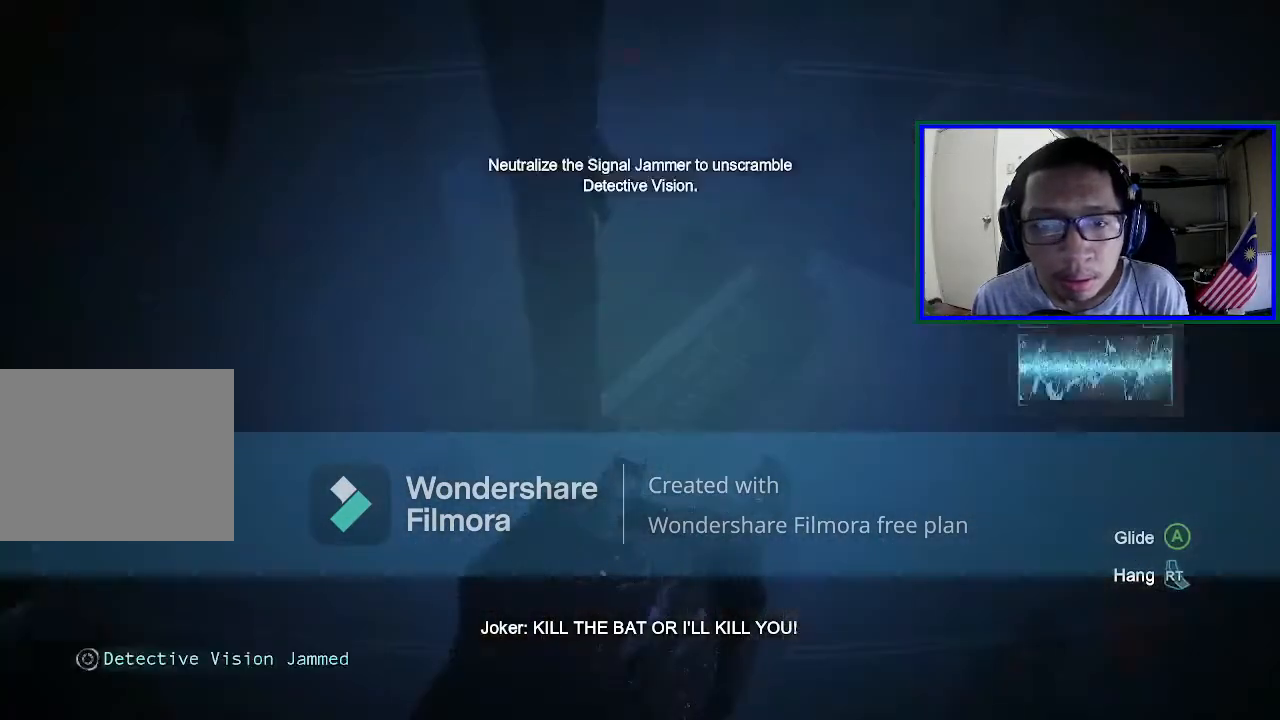
{"buttons": [], "left_stick": "center", "right_stick": "center", "events": []}
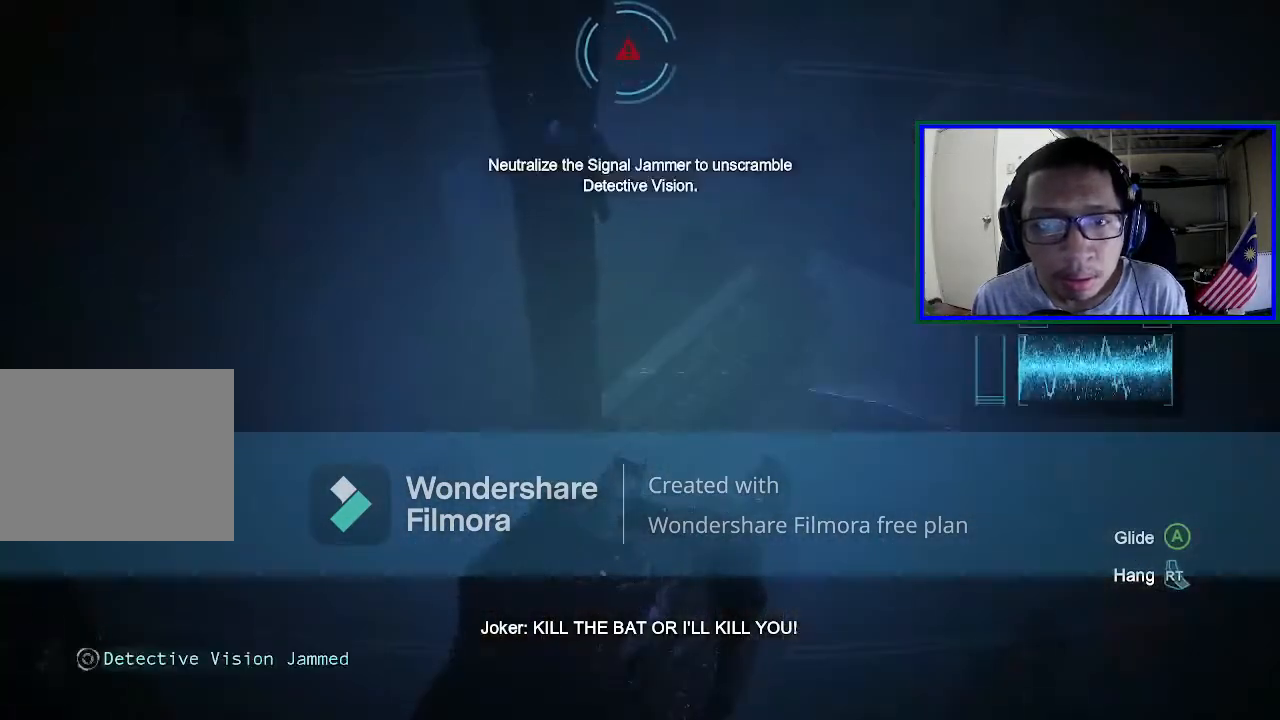
{"buttons": [], "left_stick": "center", "right_stick": "center", "events": [[33, "L1", "down"], [267, "L1", "up"]]}
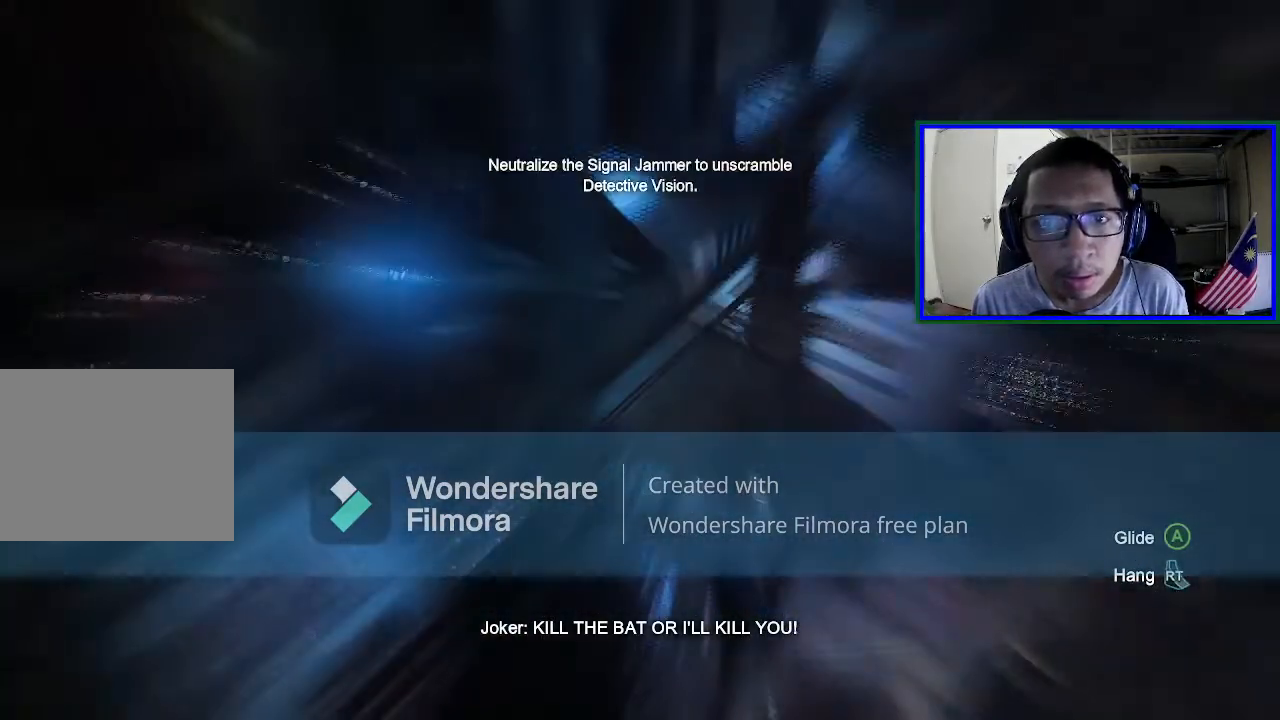
{"buttons": [], "left_stick": "center", "right_stick": "center", "events": [[67, "right_stick", "up"], [300, "right_stick", "center"]]}
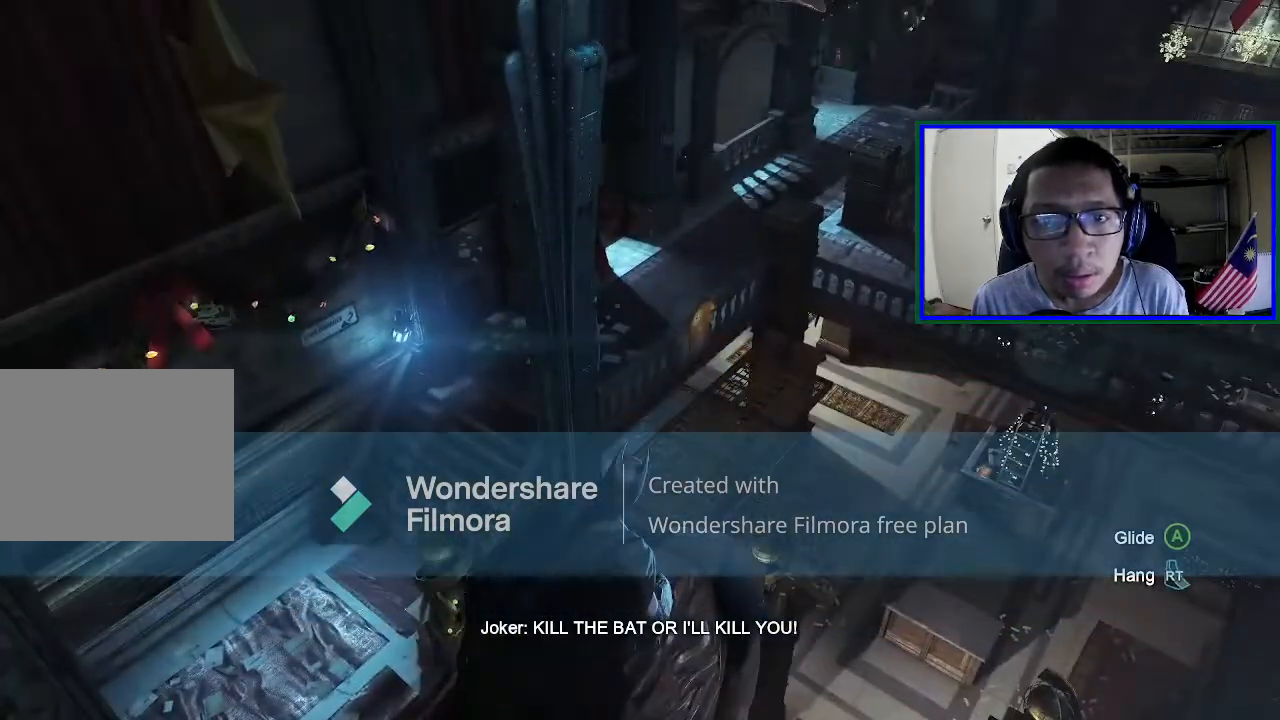
{"buttons": [], "left_stick": "center", "right_stick": "down-right", "events": [[233, "right_stick", "down-right"]]}
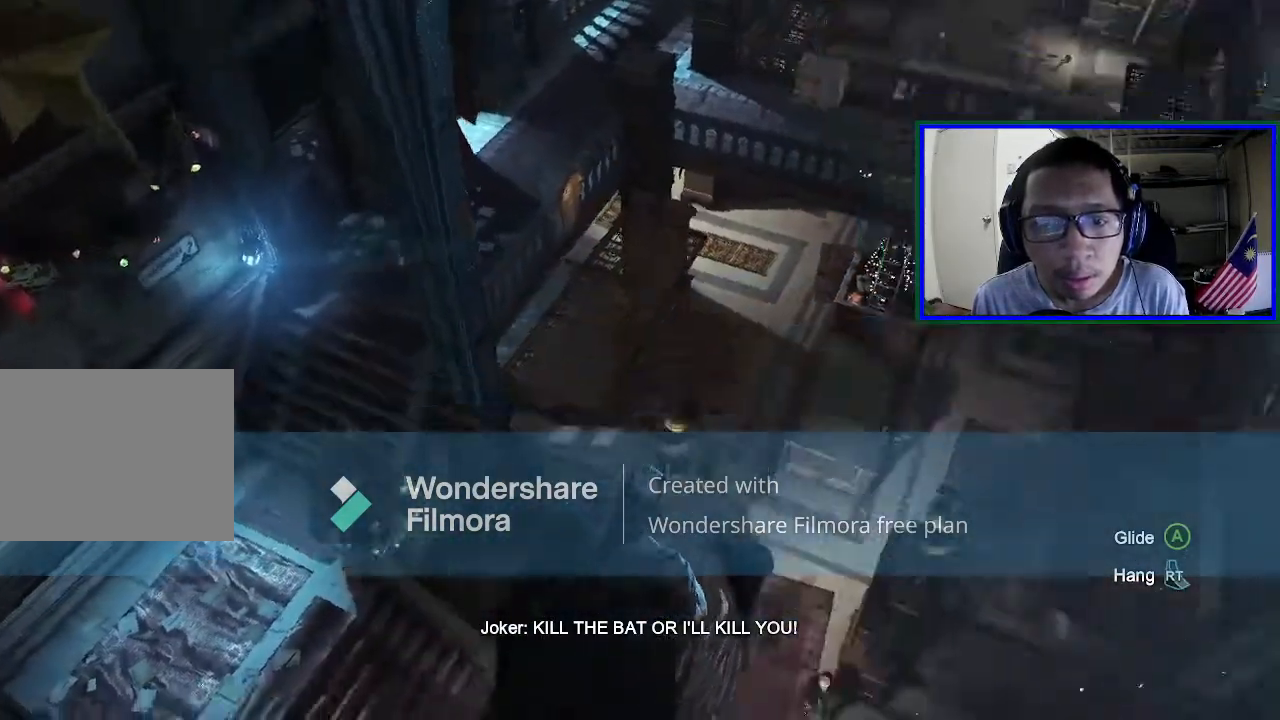
{"buttons": [], "left_stick": "center", "right_stick": "up-right", "events": [[100, "right_stick", "right"], [300, "right_stick", "up-right"]]}
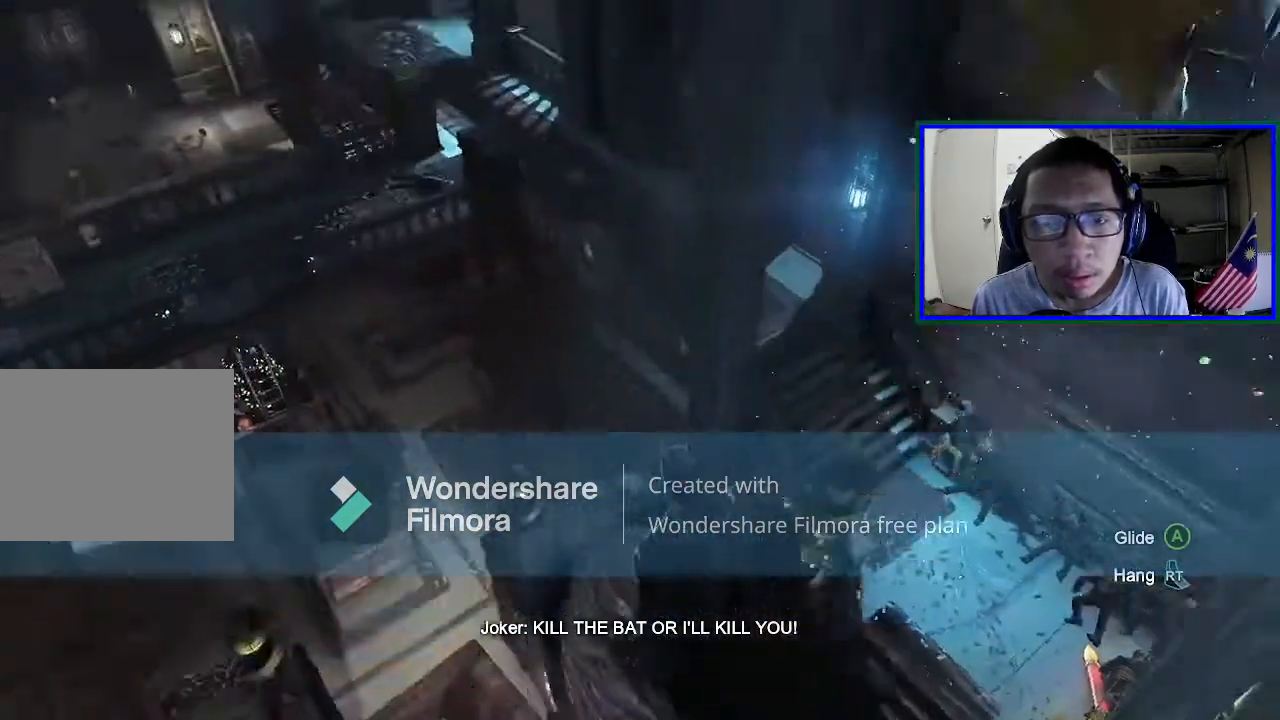
{"buttons": [], "left_stick": "center", "right_stick": "center", "events": [[333, "right_stick", "center"]]}
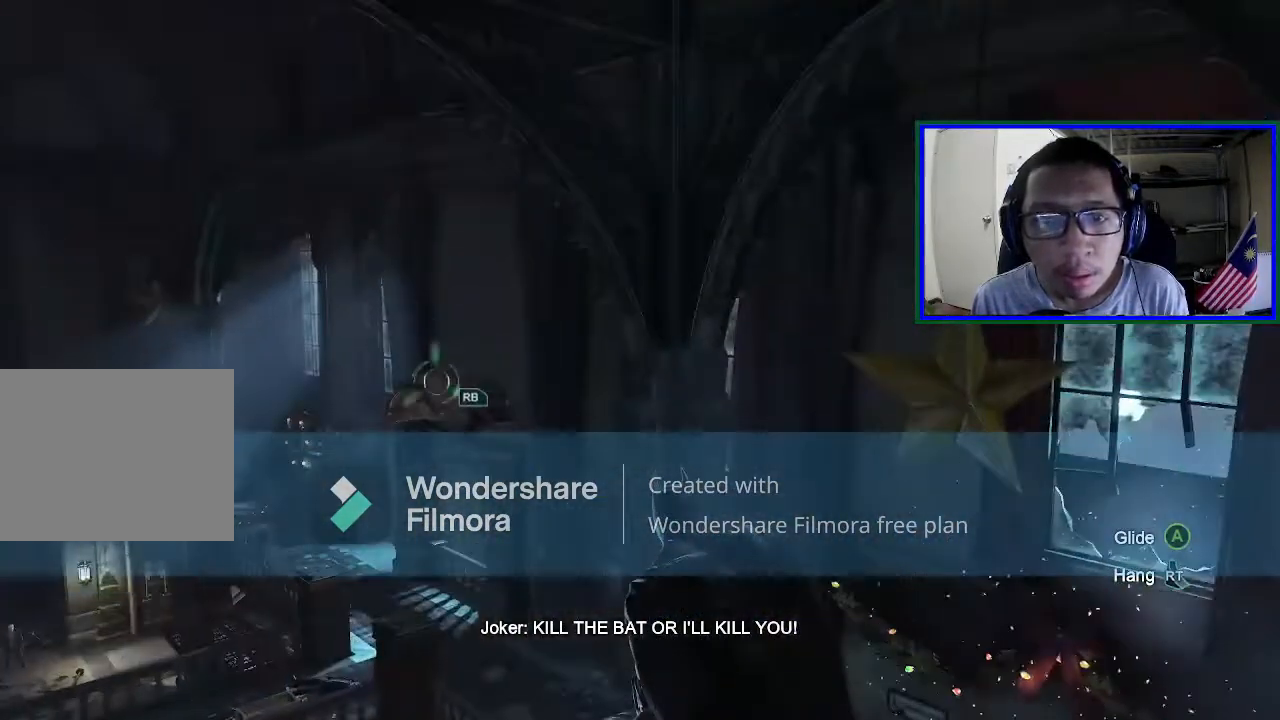
{"buttons": ["R1"], "left_stick": "center", "right_stick": "center", "events": [[200, "right_stick", "left"], [333, "right_stick", "center"], [400, "R1", "down"]]}
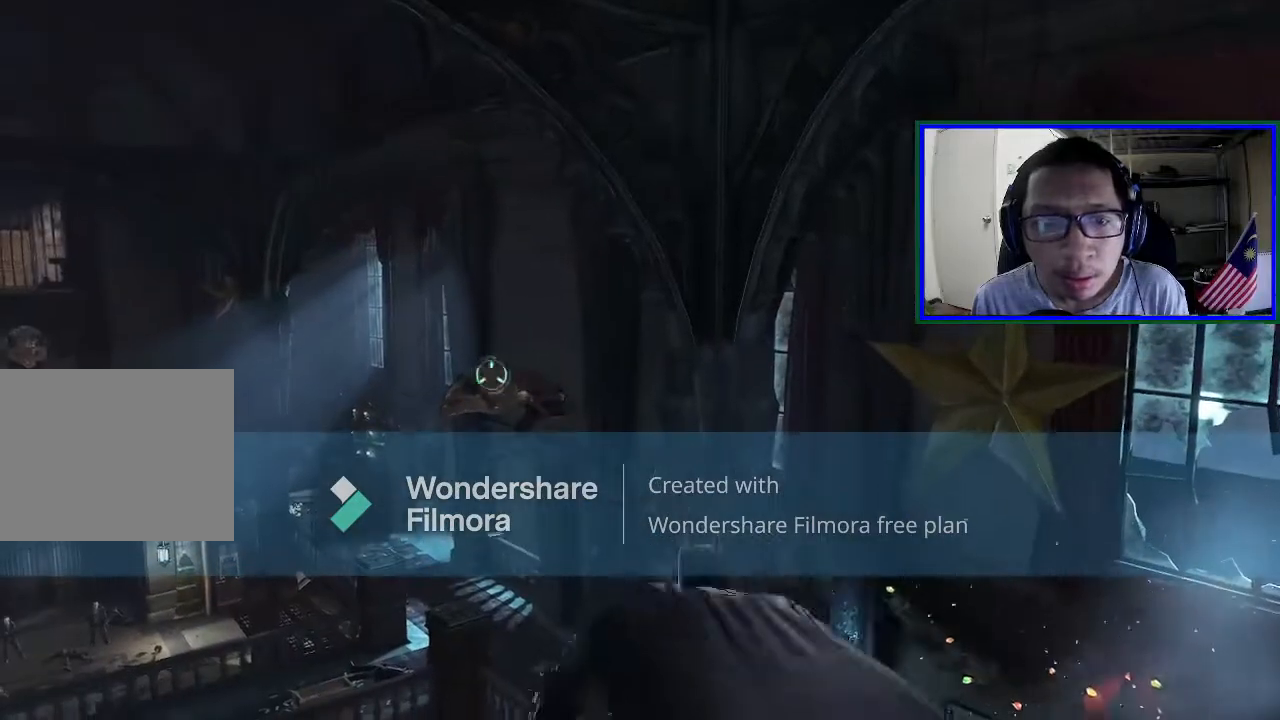
{"buttons": [], "left_stick": "center", "right_stick": "down-left", "events": [[67, "R1", "up"], [267, "right_stick", "down-left"]]}